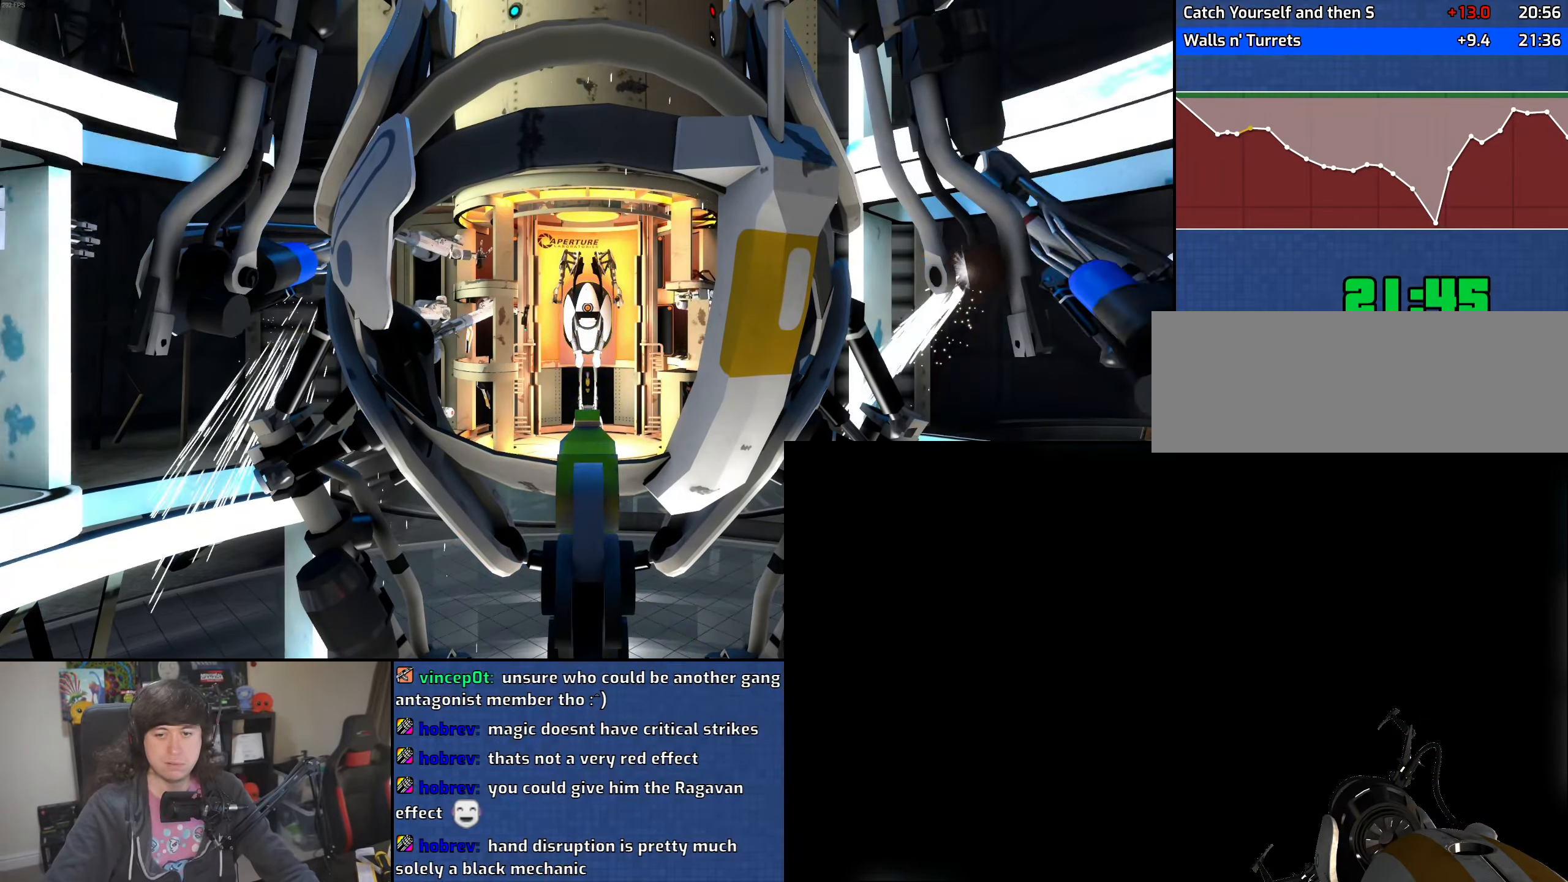
Gameplay with keyboard and mouse; each line is a JSON object with the keys and mouse buttons held at the frame after it. "events" lists presses ("down") and releases ("up") of "1", "2", "3", "4", "5", "6", "8", "a", "alt", "b", "c", "ctrl", "d", "down", "e", "escape", "f", "f1", "f2", "f3", "g", "h", "left", "n", "num2", "q", "r", "right", "s", "shift", "space", "t", "tab", "up", "v", "w", "x", "y", "z", "mouse_left", "mouse_wheel" and "mouse_right" between this image and that frame as [ms after this image, input, new state], when the widget could be followed in between. "mouse_left", "mouse_wheel", "mouse_right" = the "left", "wheel", "right" buttons of the "mouse" list. No other keys are recorded. "wheel" means that the mouse wheel is clicked or scrolled. Mouse movement is not recorded.
{"keys": [], "mouse": ["left", "right"], "events": [[466, "mouse_left", "down"], [483, "mouse_right", "down"]]}
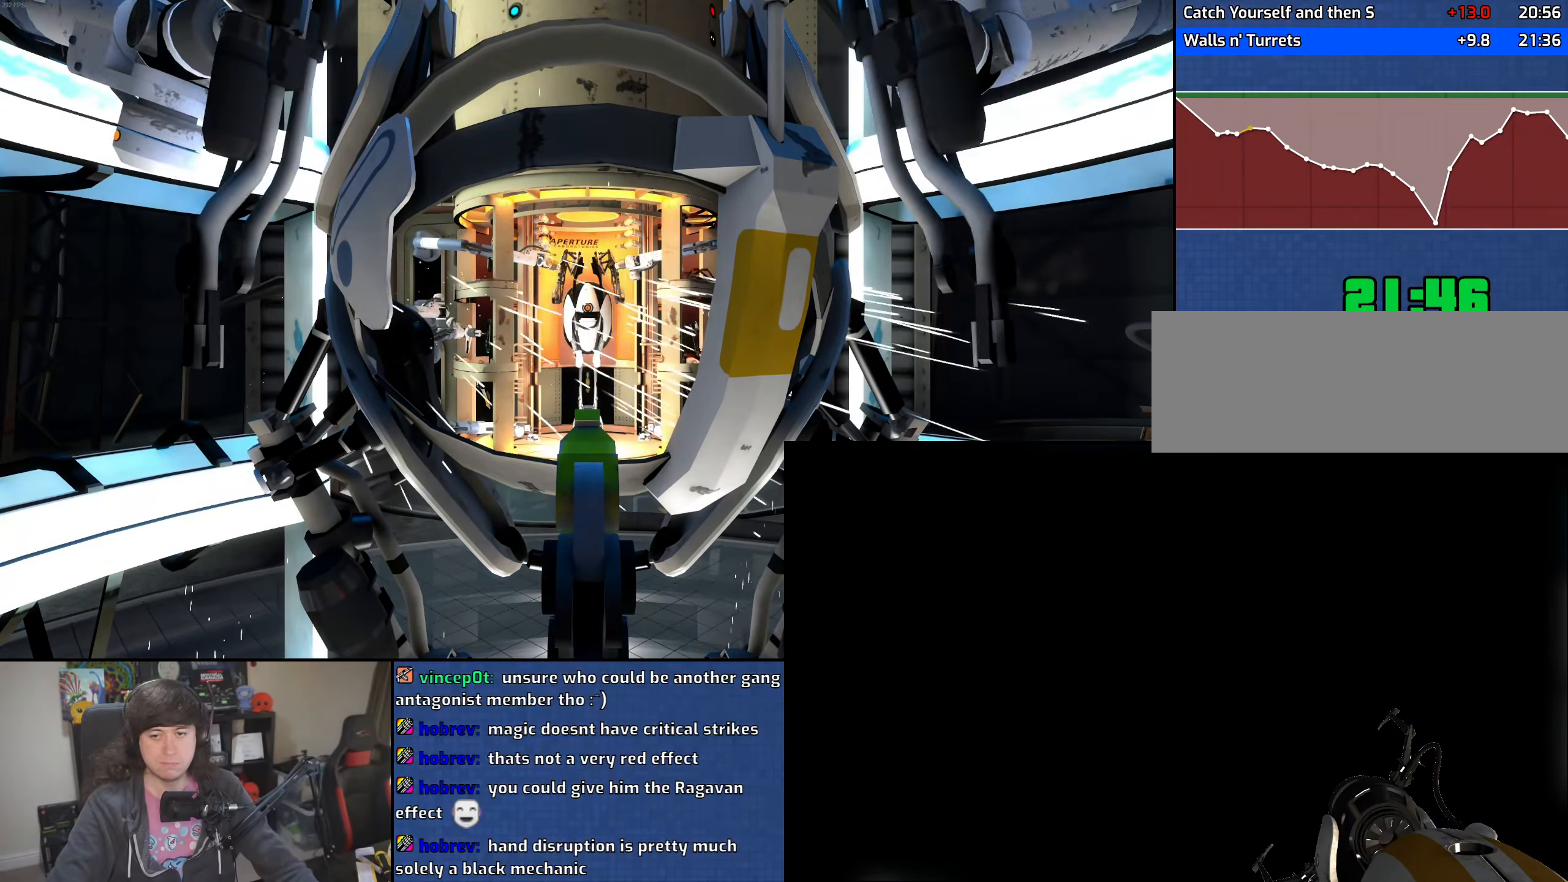
{"keys": [], "mouse": [], "events": [[83, "mouse_left", "up"], [83, "mouse_right", "up"], [150, "mouse_left", "down"], [166, "mouse_right", "down"], [266, "mouse_right", "up"], [283, "mouse_left", "up"], [350, "mouse_left", "down"], [350, "mouse_right", "down"], [450, "mouse_right", "up"], [466, "mouse_left", "up"]]}
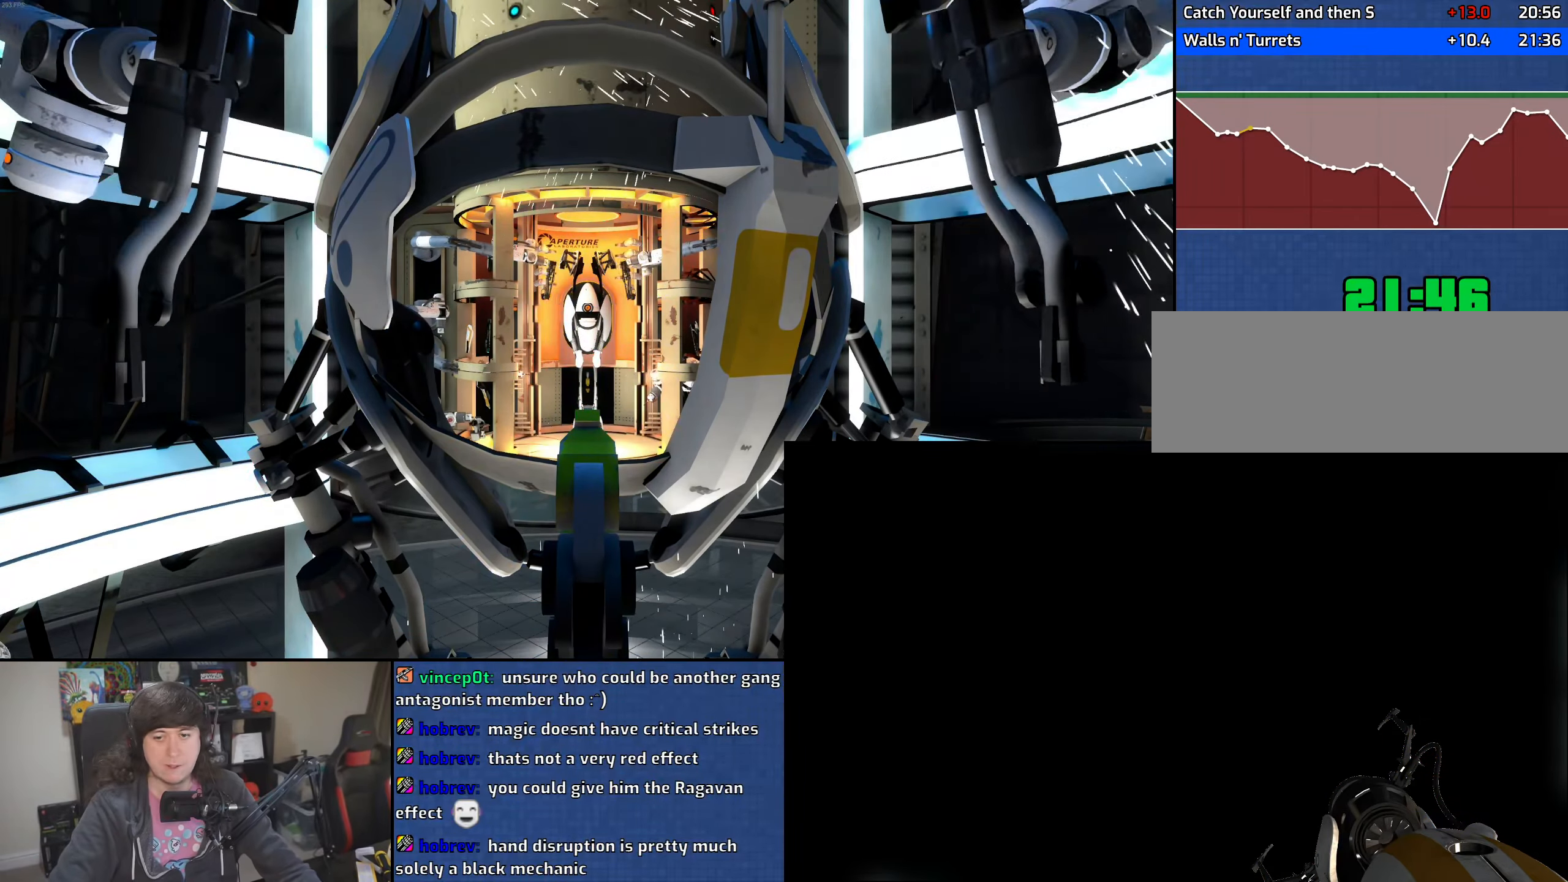
{"keys": [], "mouse": ["right"], "events": [[66, "mouse_left", "down"], [66, "mouse_right", "down"], [150, "mouse_left", "up"], [150, "mouse_right", "up"], [400, "mouse_left", "down"], [400, "mouse_right", "down"], [500, "mouse_left", "up"]]}
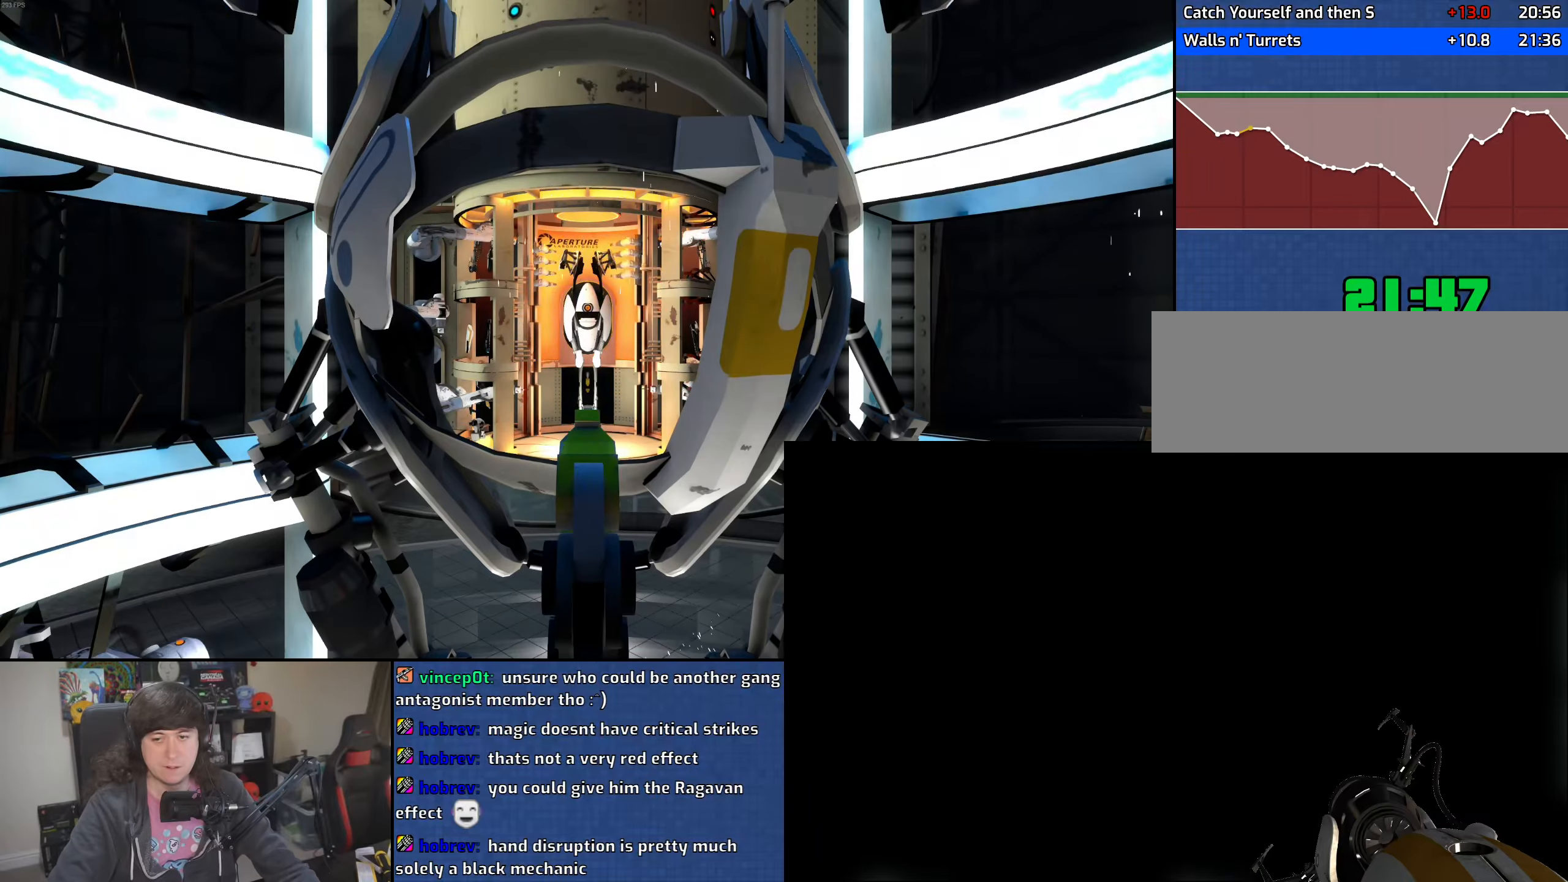
{"keys": [], "mouse": ["left", "right"], "events": [[16, "mouse_right", "up"], [66, "mouse_left", "down"], [83, "mouse_right", "down"], [200, "mouse_left", "up"], [200, "mouse_right", "up"], [466, "mouse_left", "down"], [483, "mouse_right", "down"]]}
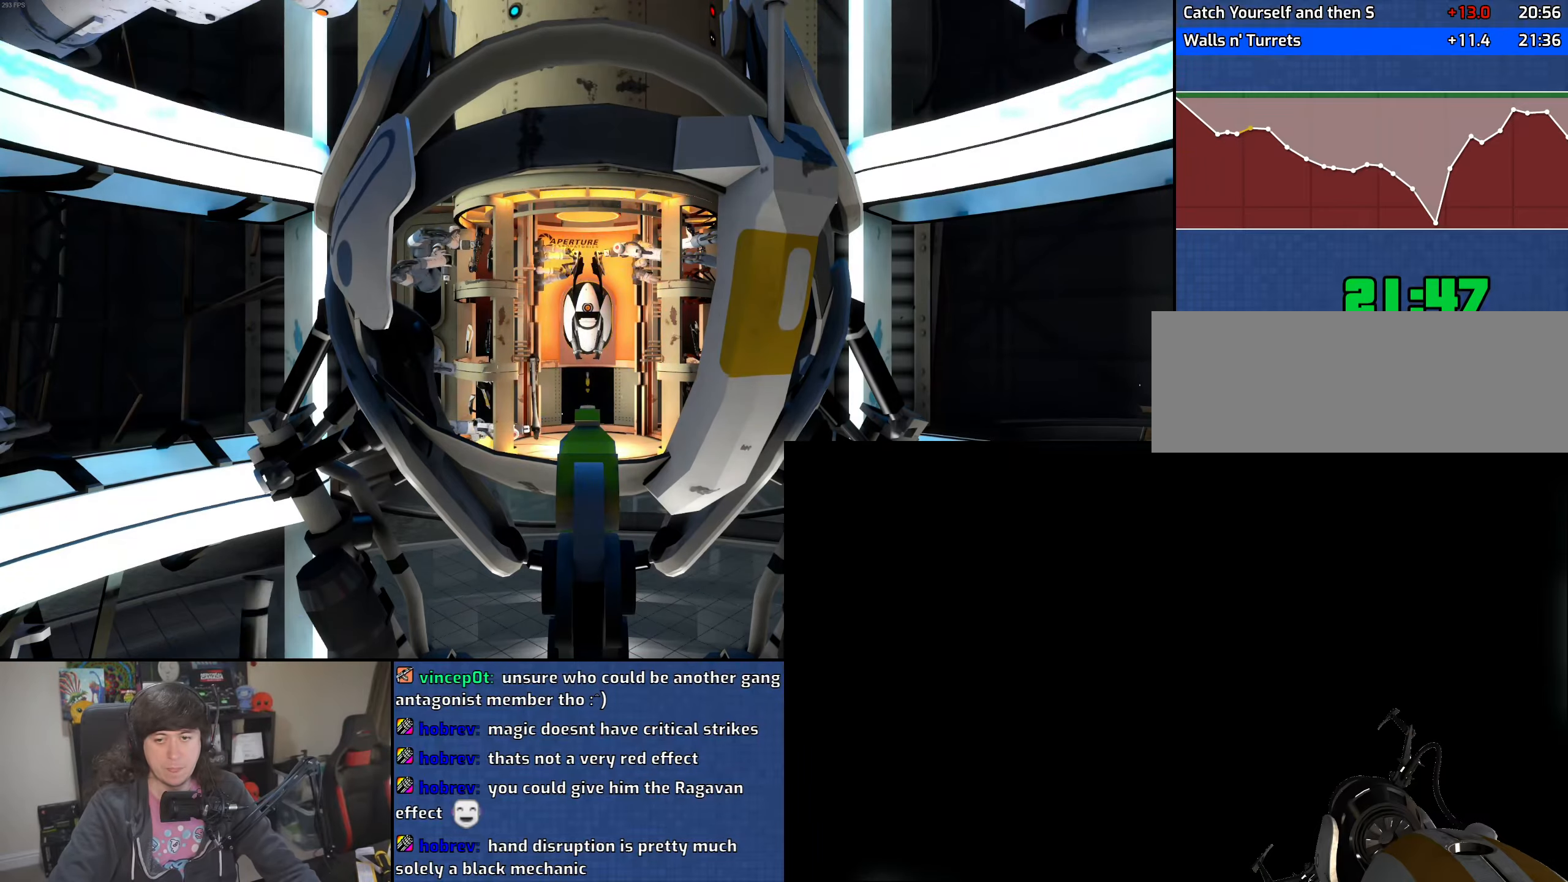
{"keys": [], "mouse": [], "events": [[66, "mouse_left", "up"], [83, "mouse_right", "up"], [133, "mouse_left", "down"], [133, "mouse_right", "down"], [266, "mouse_left", "up"], [266, "mouse_right", "up"], [350, "mouse_left", "down"], [366, "mouse_right", "down"], [466, "mouse_left", "up"], [483, "mouse_right", "up"]]}
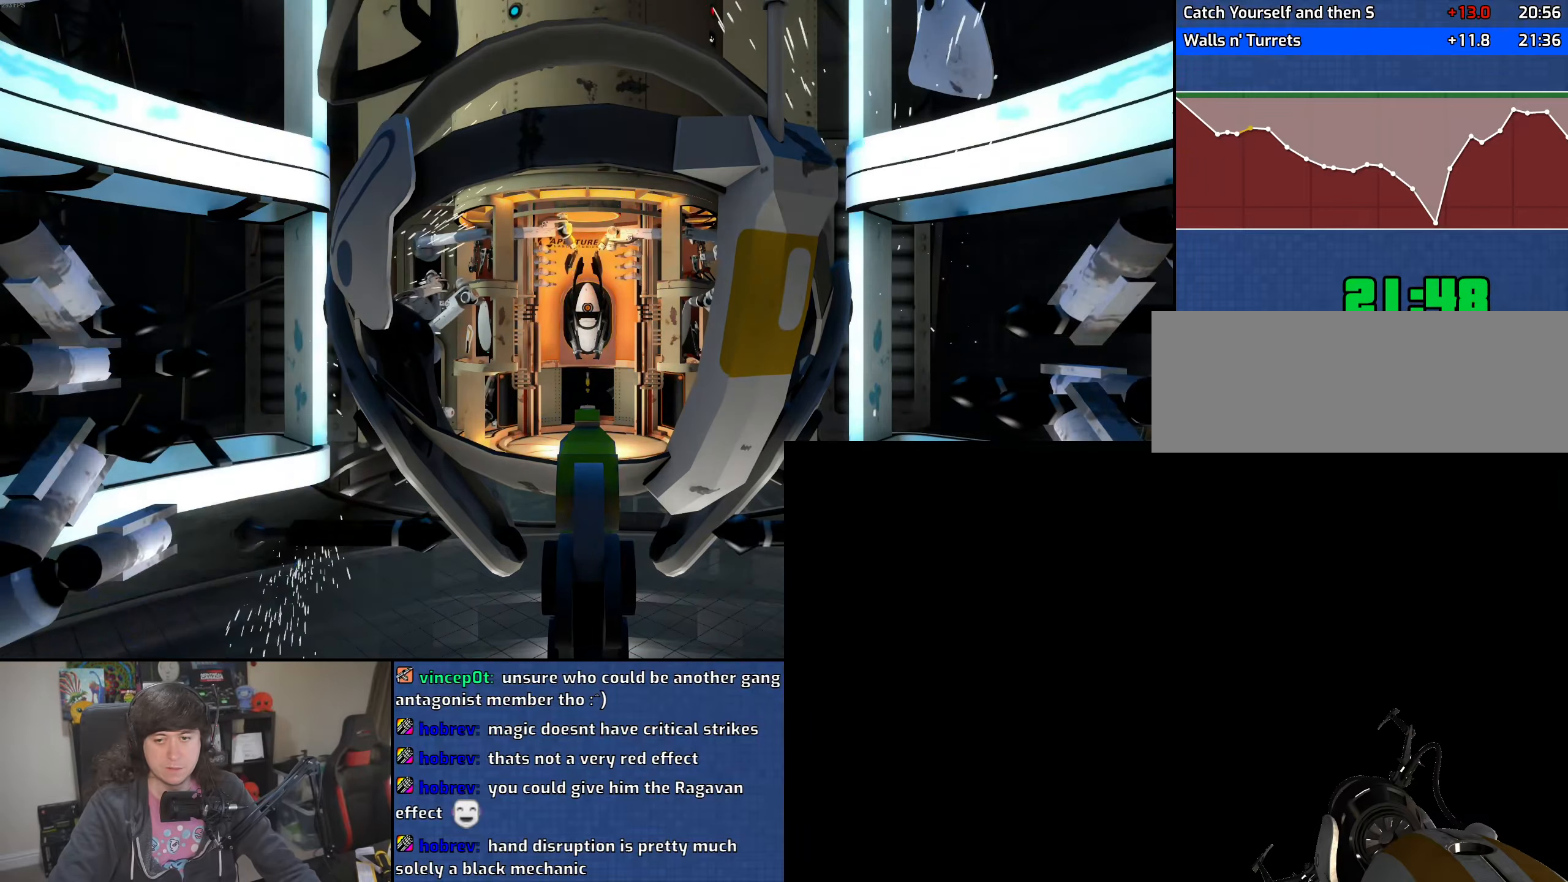
{"keys": [], "mouse": [], "events": [[33, "mouse_left", "down"], [50, "mouse_right", "down"], [150, "mouse_left", "up"], [166, "mouse_right", "up"]]}
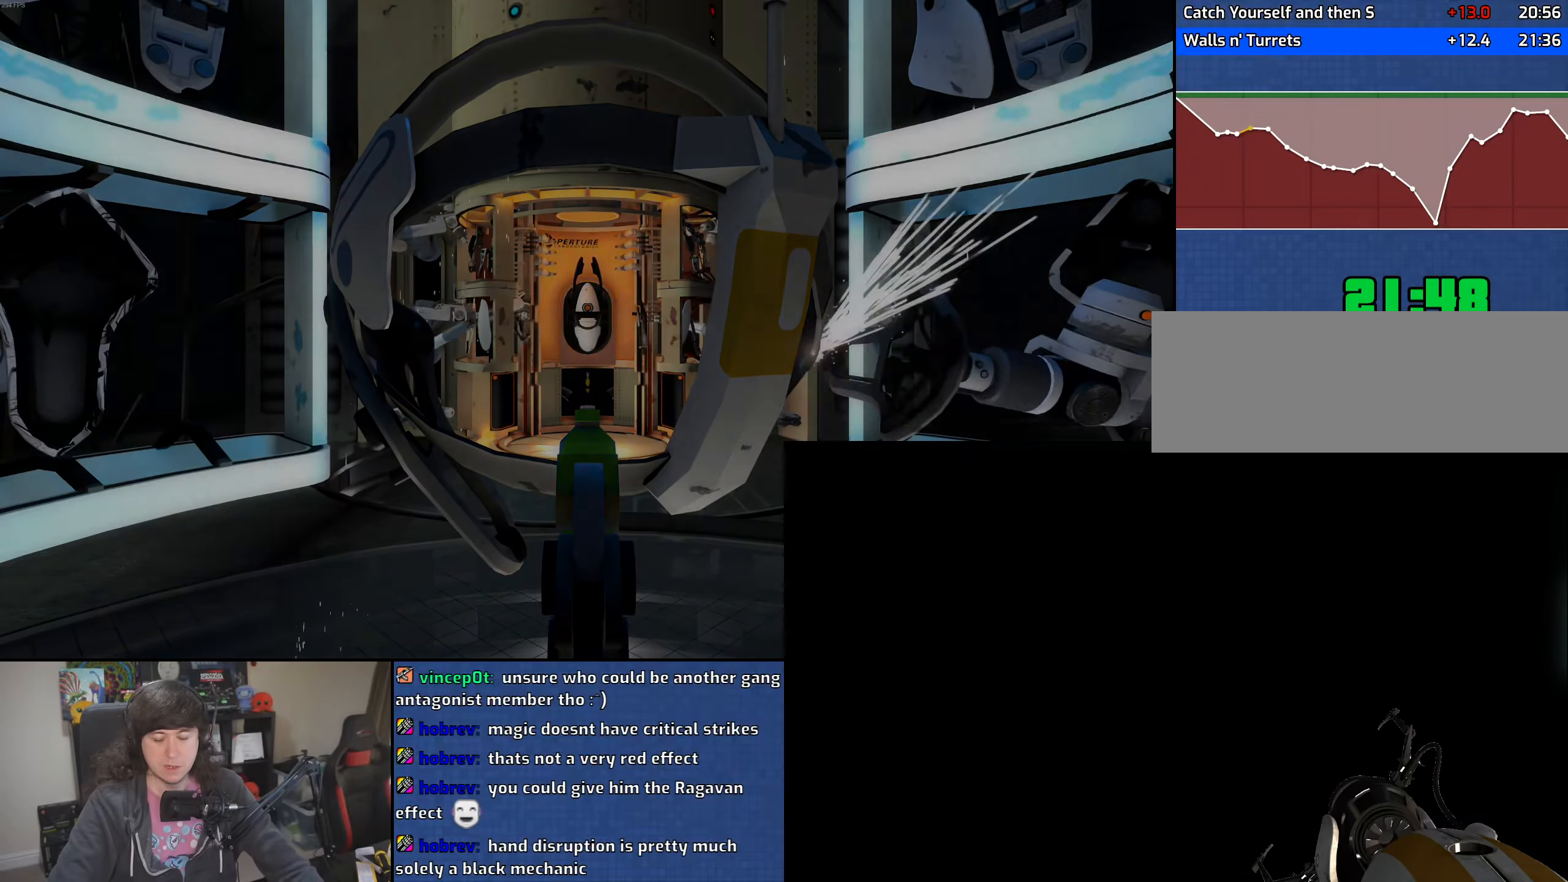
{"keys": [], "mouse": ["left", "right"], "events": [[333, "mouse_left", "down"], [350, "mouse_right", "down"], [433, "mouse_left", "up"], [450, "mouse_right", "up"], [500, "mouse_left", "down"], [500, "mouse_right", "down"]]}
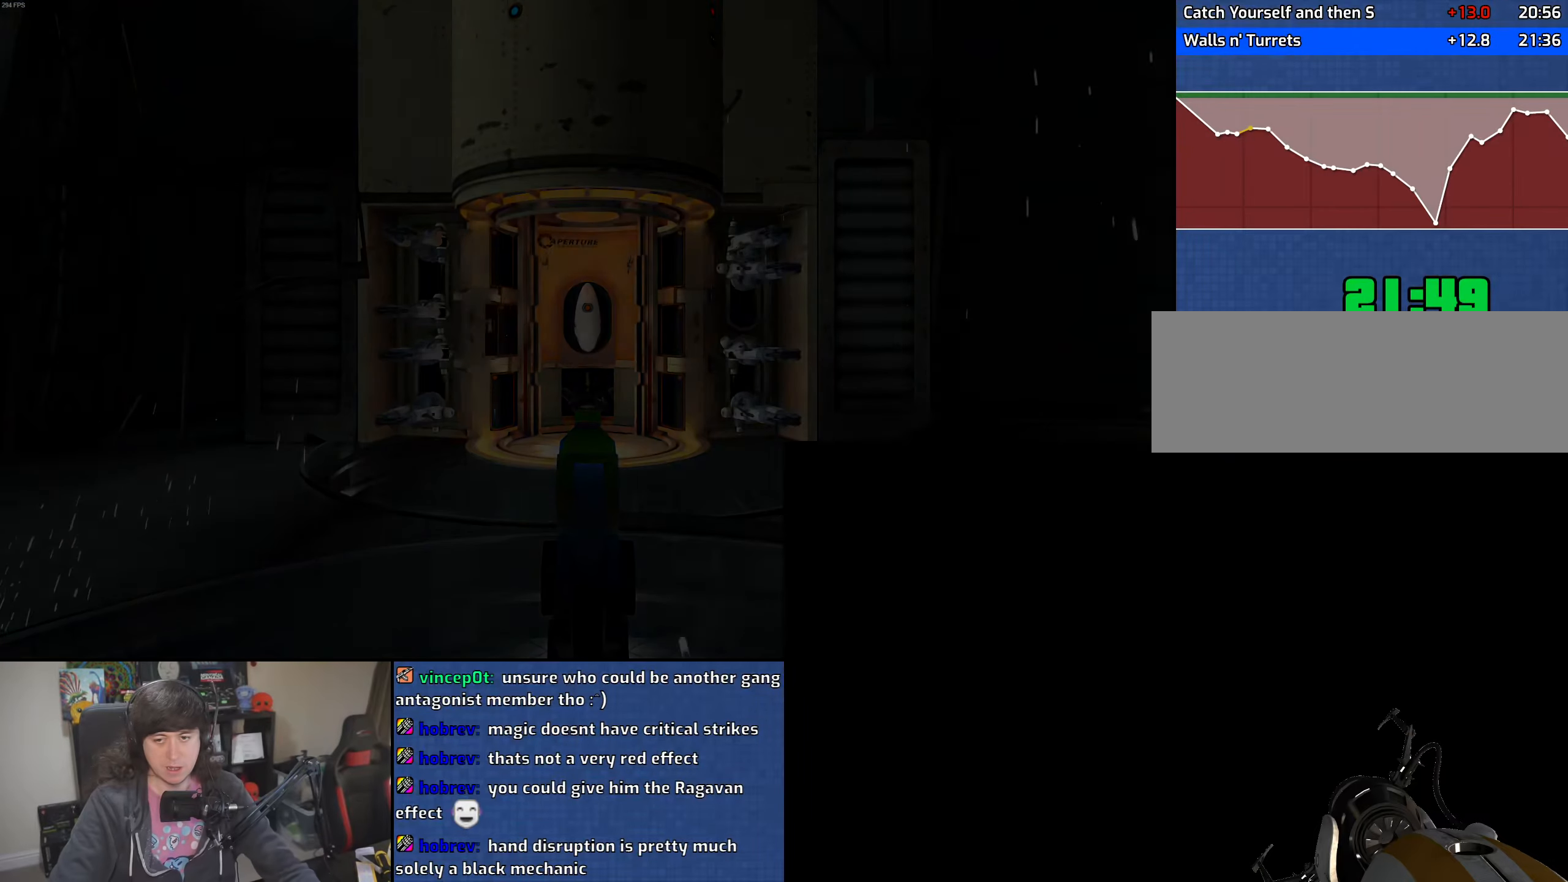
{"keys": [], "mouse": [], "events": [[116, "mouse_left", "up"], [116, "mouse_right", "up"]]}
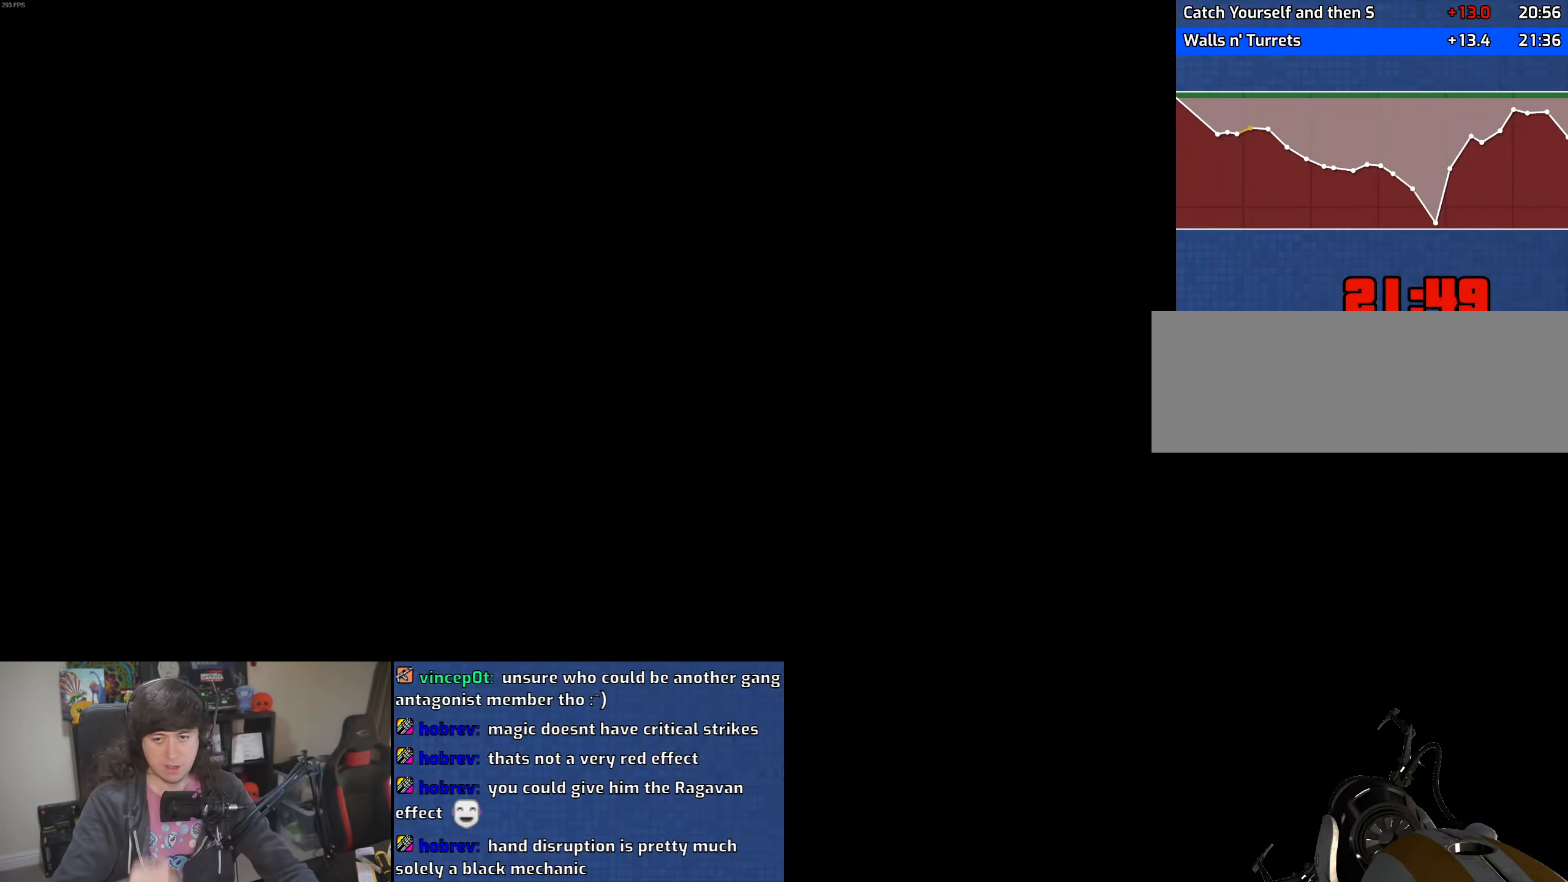
{"keys": [], "mouse": [], "events": []}
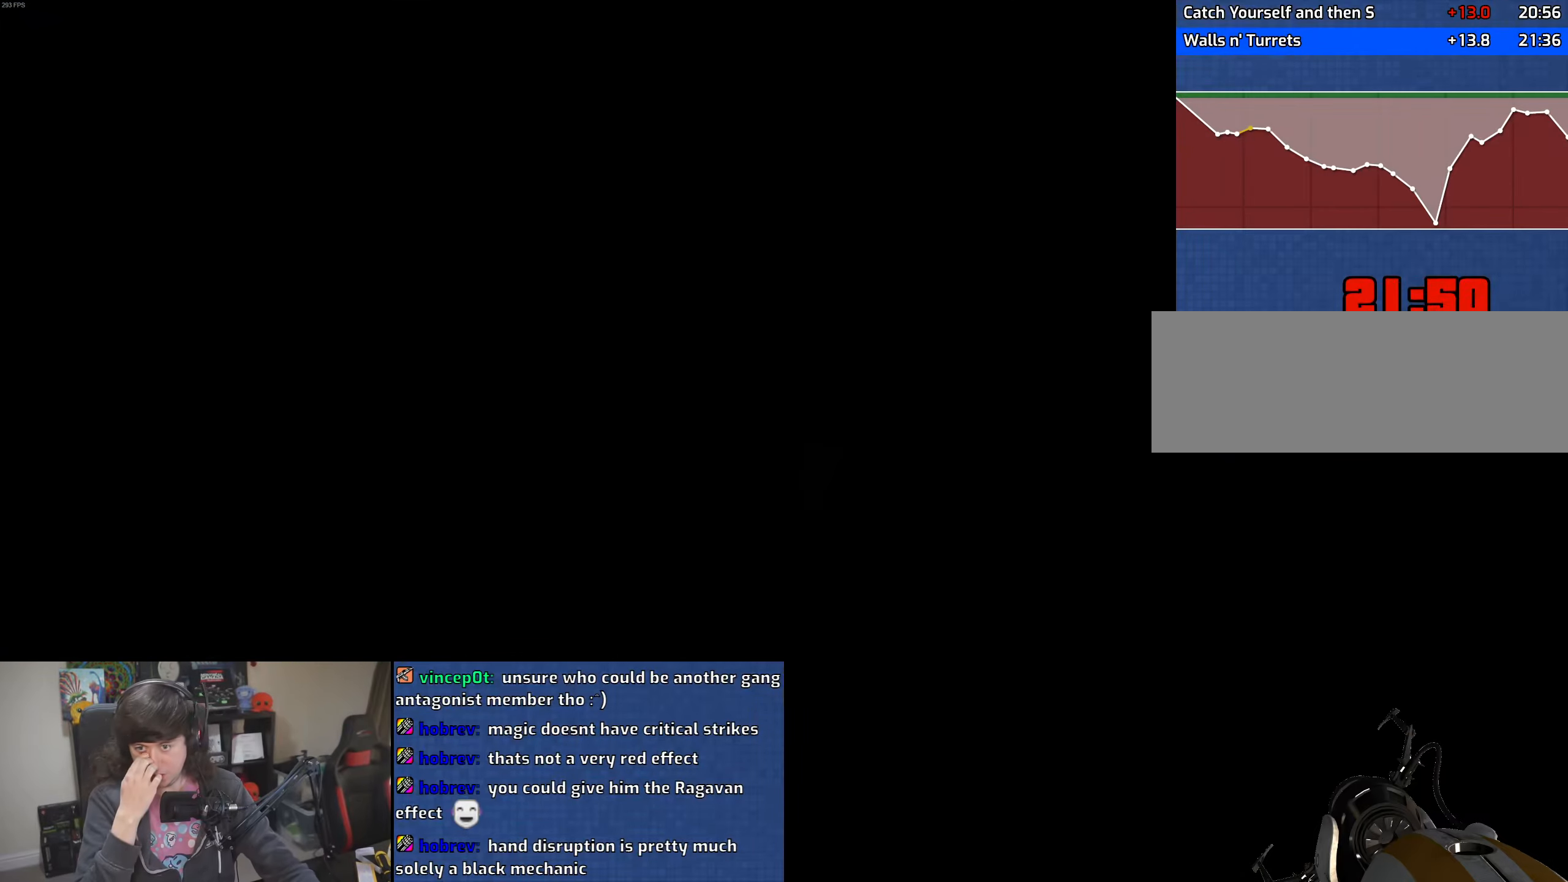
{"keys": [], "mouse": [], "events": []}
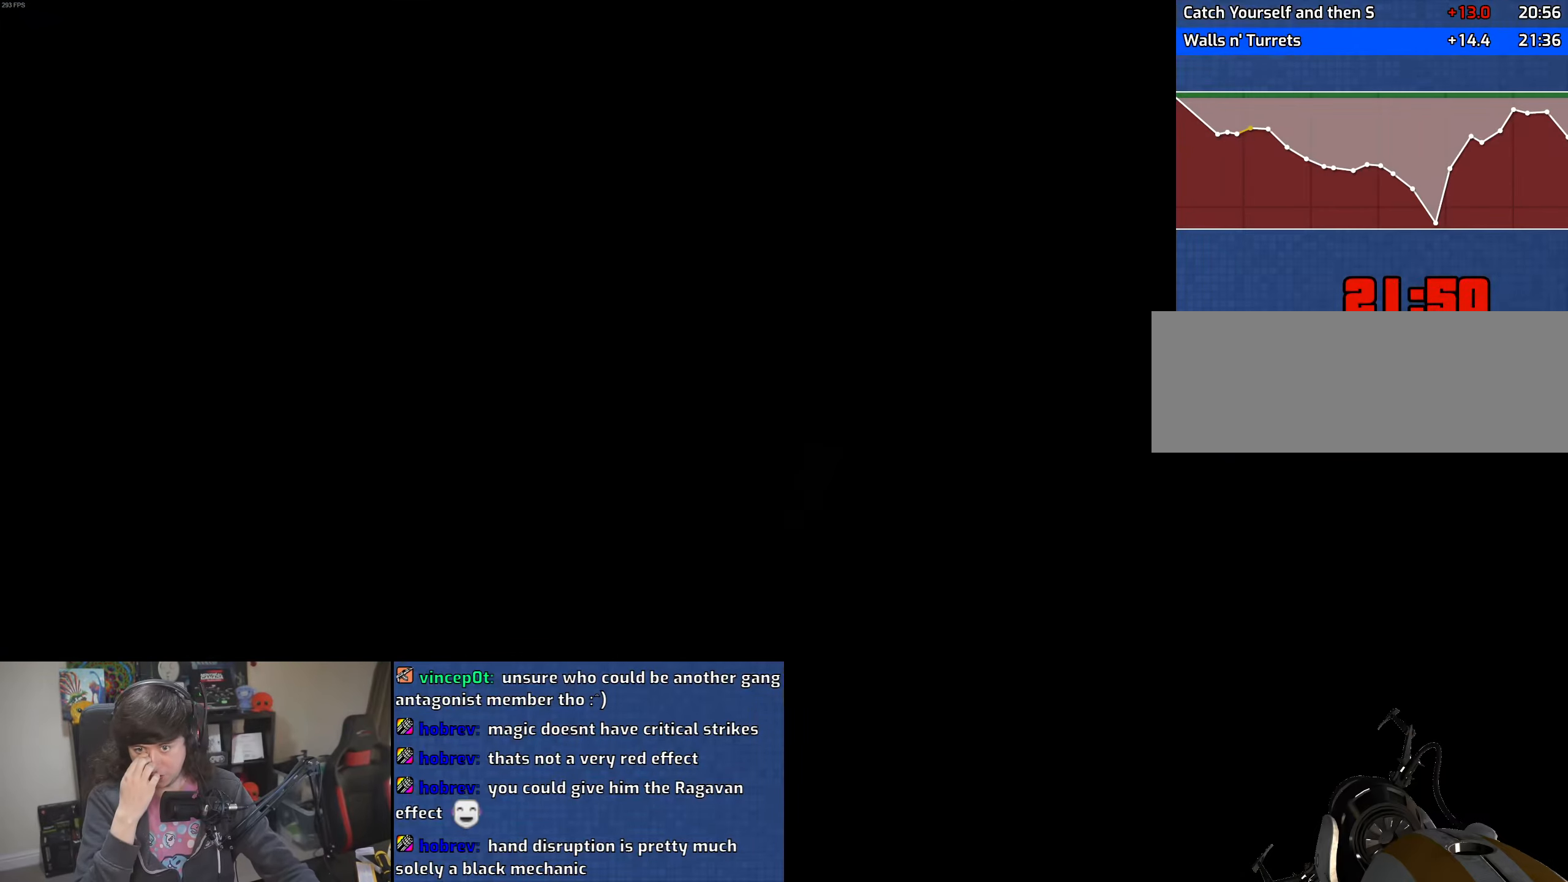
{"keys": [], "mouse": [], "events": []}
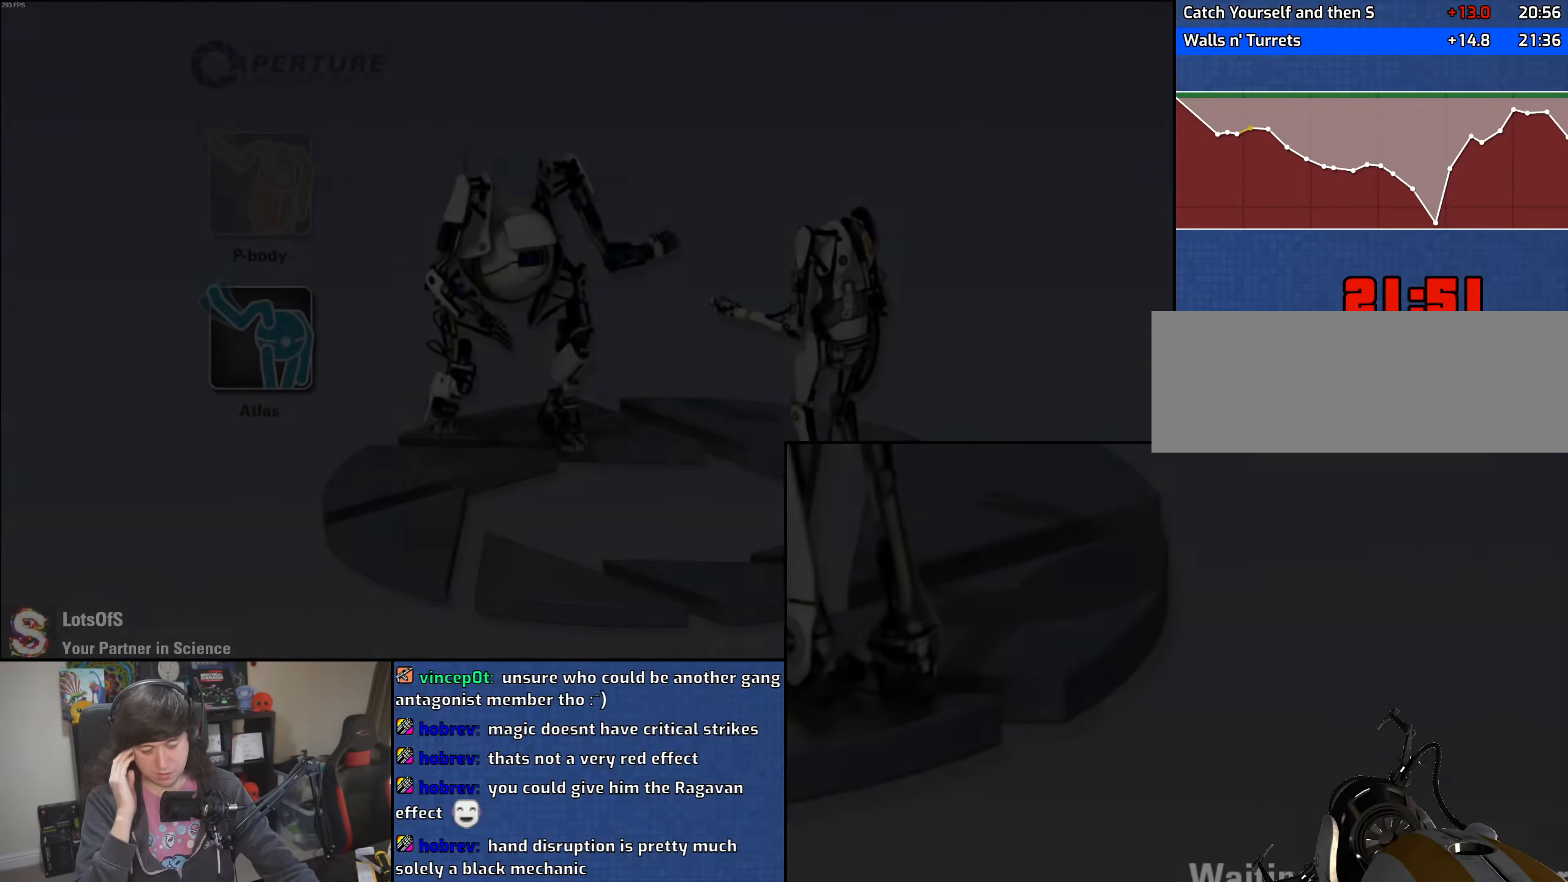
{"keys": [], "mouse": [], "events": []}
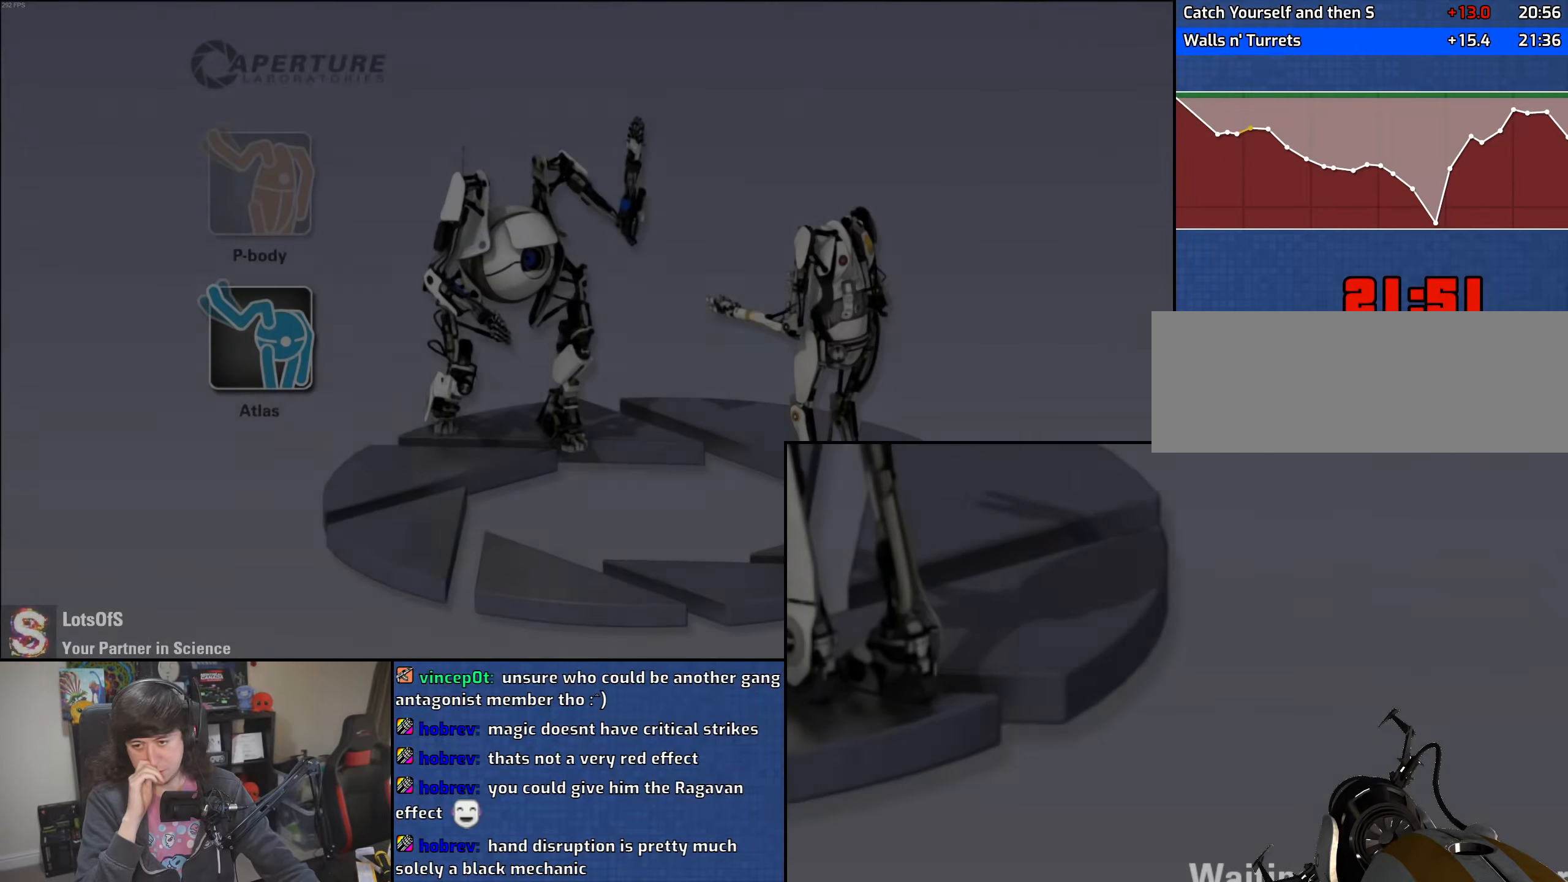
{"keys": [], "mouse": [], "events": []}
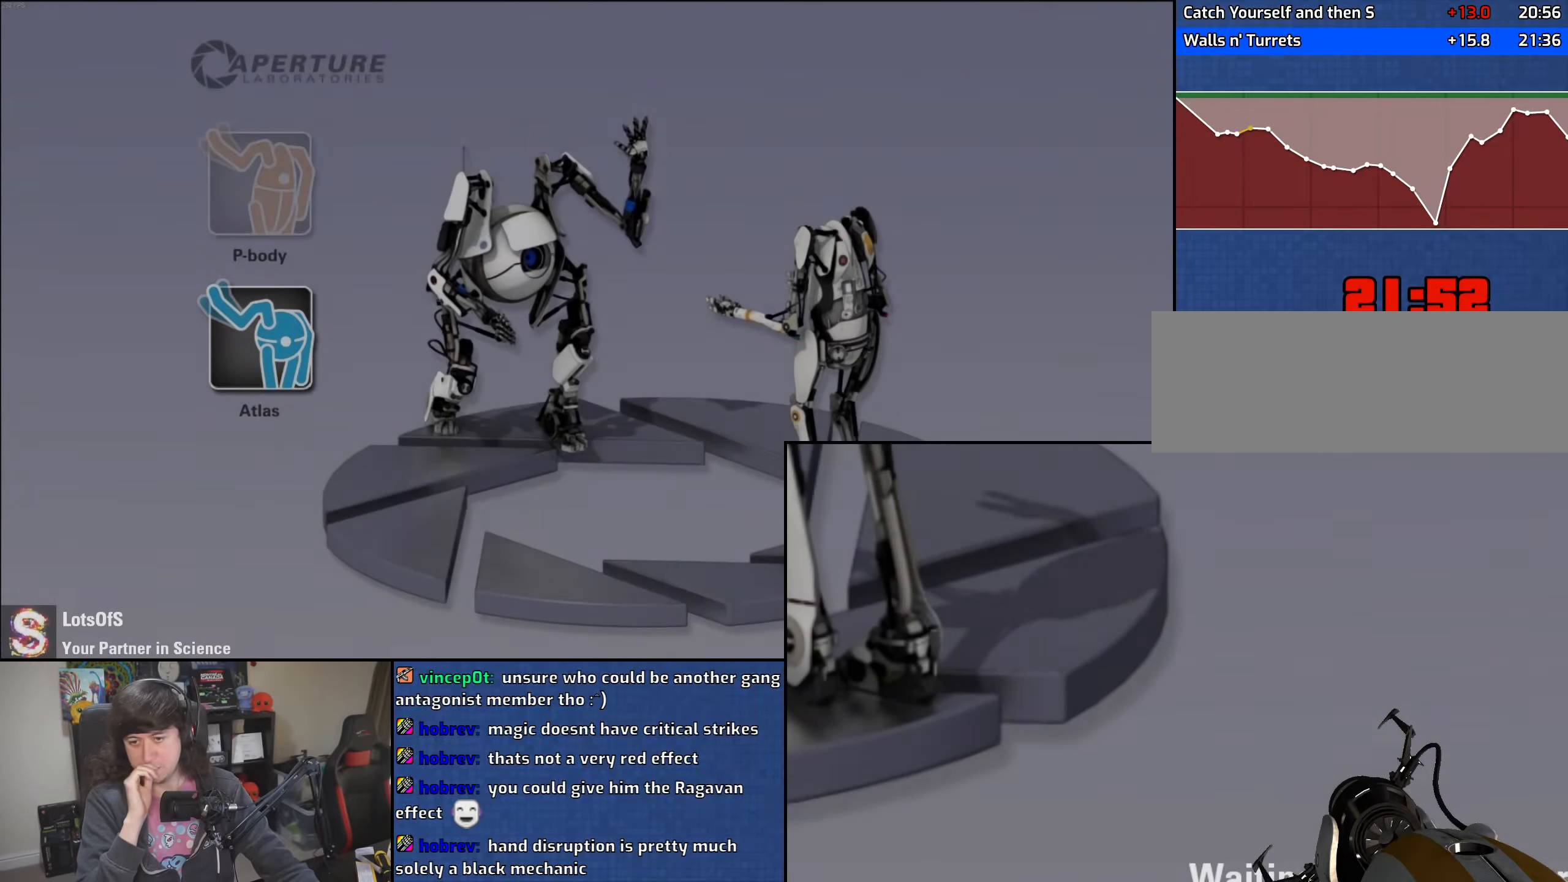
{"keys": [], "mouse": [], "events": []}